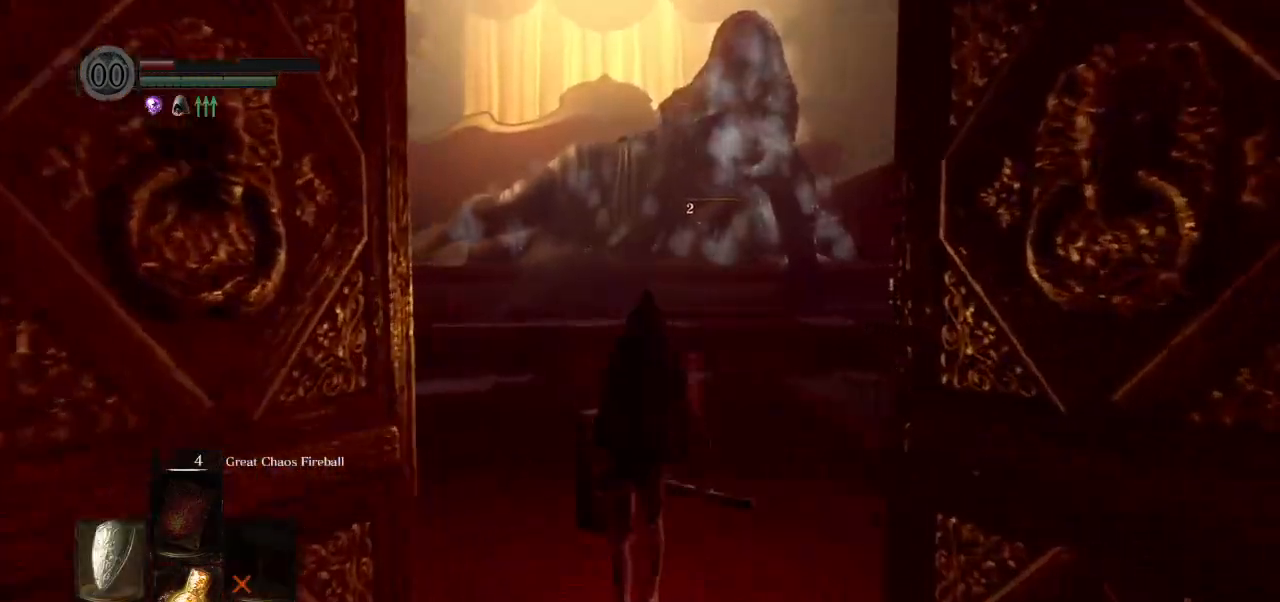
Gameplay with a controller (PlayStation layout); each line is a JSON object with the inputs held at the frame after it. "events" lists button and stick changes between this image and that frame as [ms after this image, input, new state], when the widget could be followed in between.
{"buttons": [], "left_stick": "up", "right_stick": "center", "events": [[267, "TRIANGLE", "down"], [383, "TRIANGLE", "up"], [417, "right_stick", "center"]]}
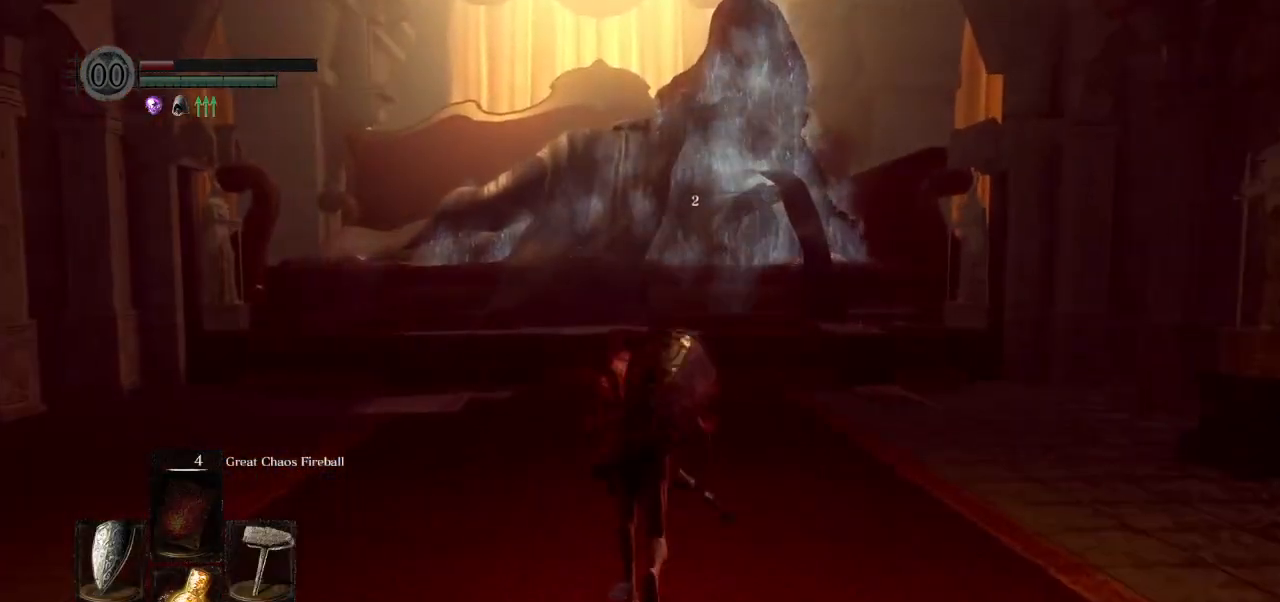
{"buttons": ["CIRCLE"], "left_stick": "up", "right_stick": "center", "events": [[383, "CIRCLE", "down"]]}
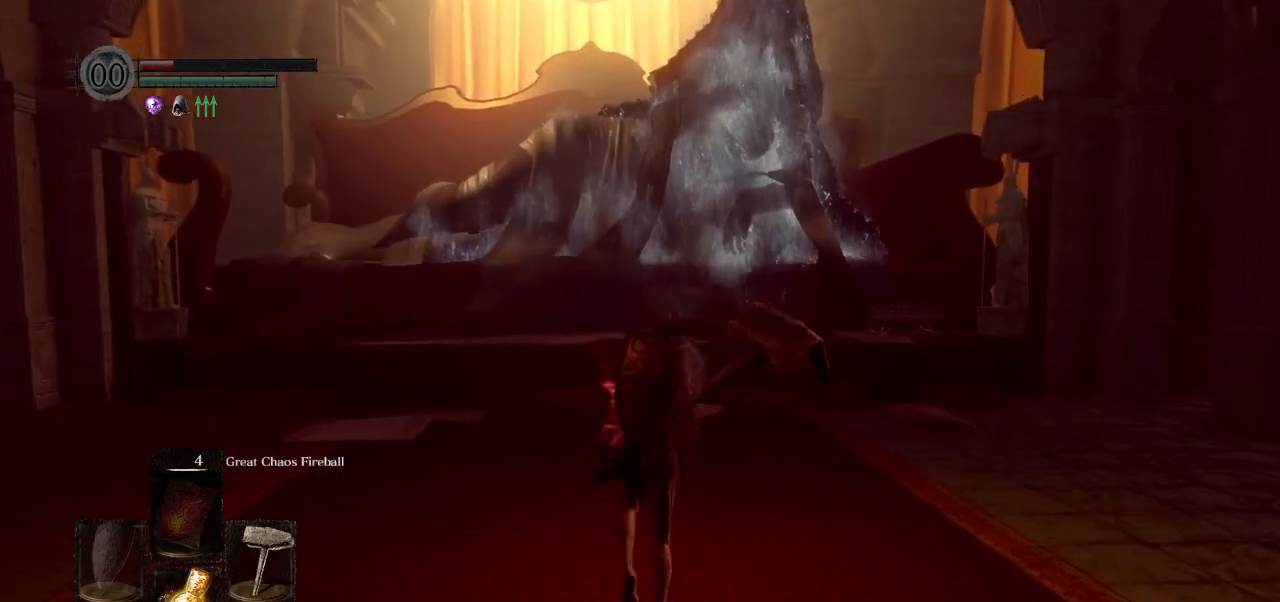
{"buttons": ["CIRCLE"], "left_stick": "up", "right_stick": "center", "events": [[267, "right_stick", "left"], [417, "right_stick", "center"]]}
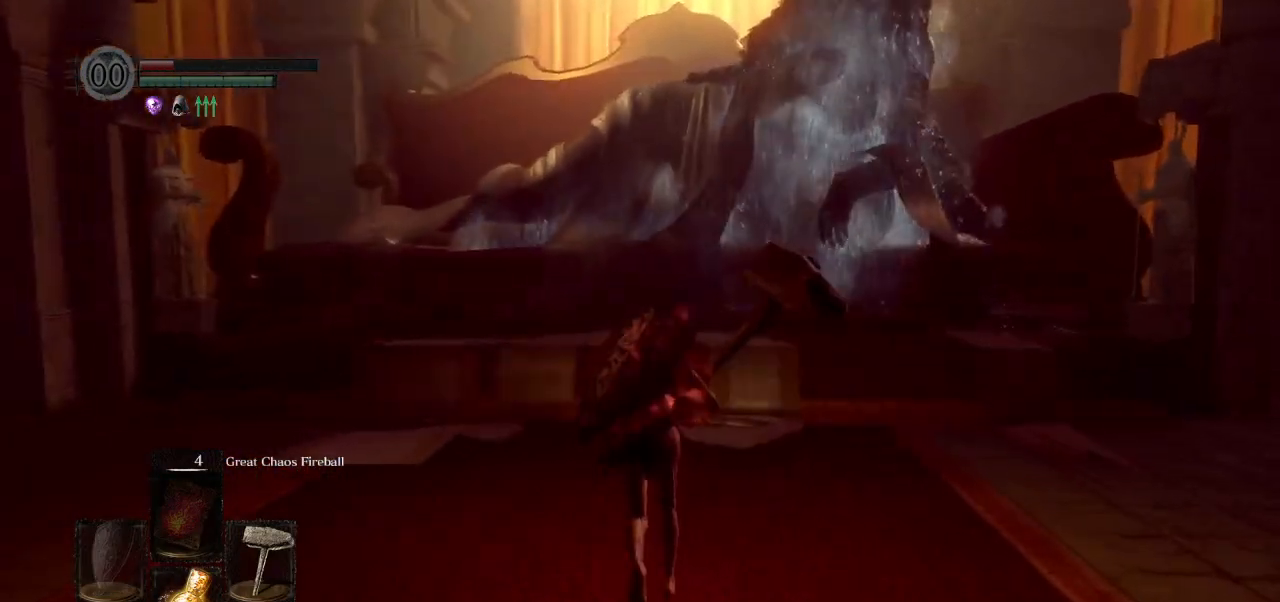
{"buttons": ["CIRCLE"], "left_stick": "up", "right_stick": "center", "events": []}
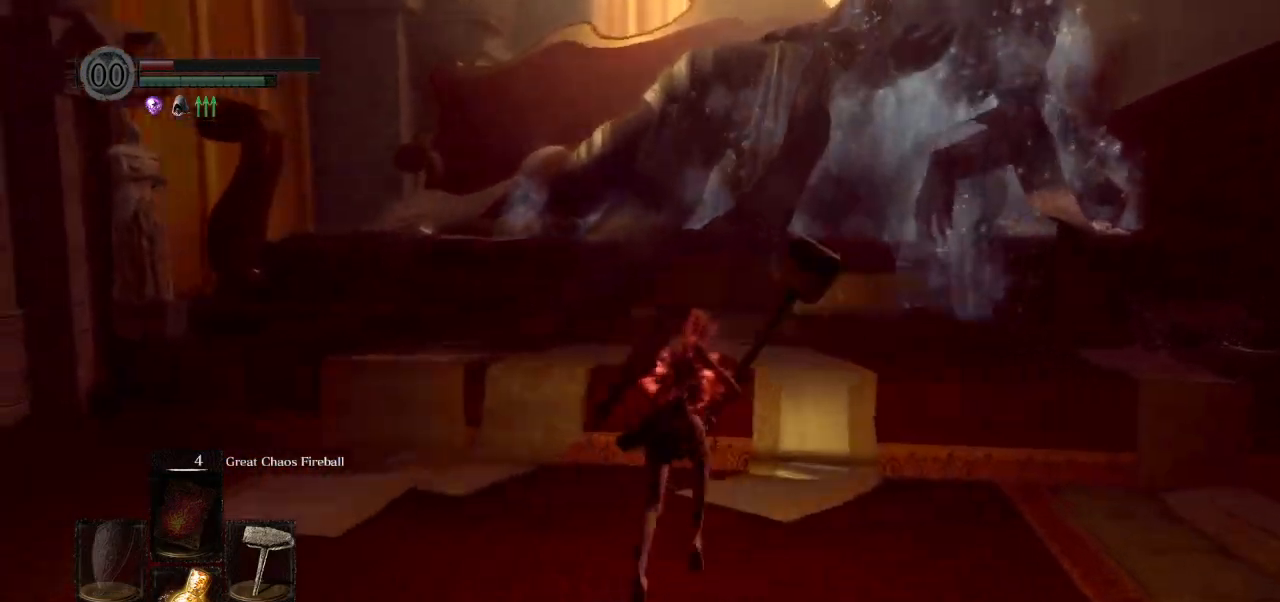
{"buttons": ["CIRCLE"], "left_stick": "up", "right_stick": "left", "events": [[50, "right_stick", "left"]]}
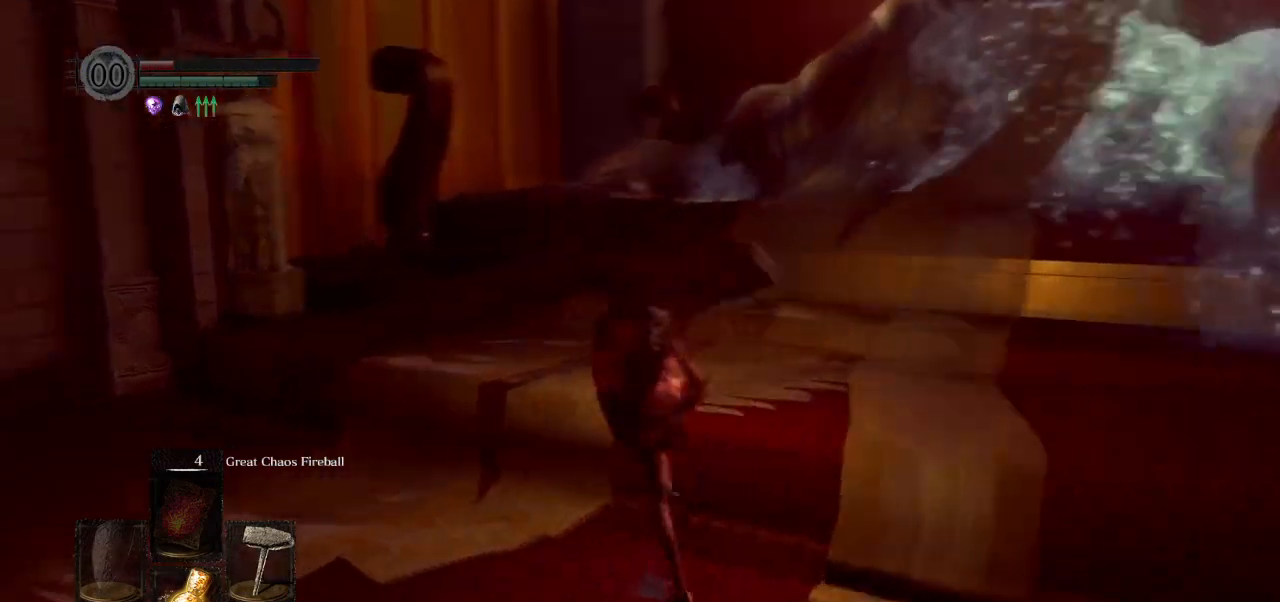
{"buttons": ["CIRCLE"], "left_stick": "left", "right_stick": "left", "events": [[133, "left_stick", "left"]]}
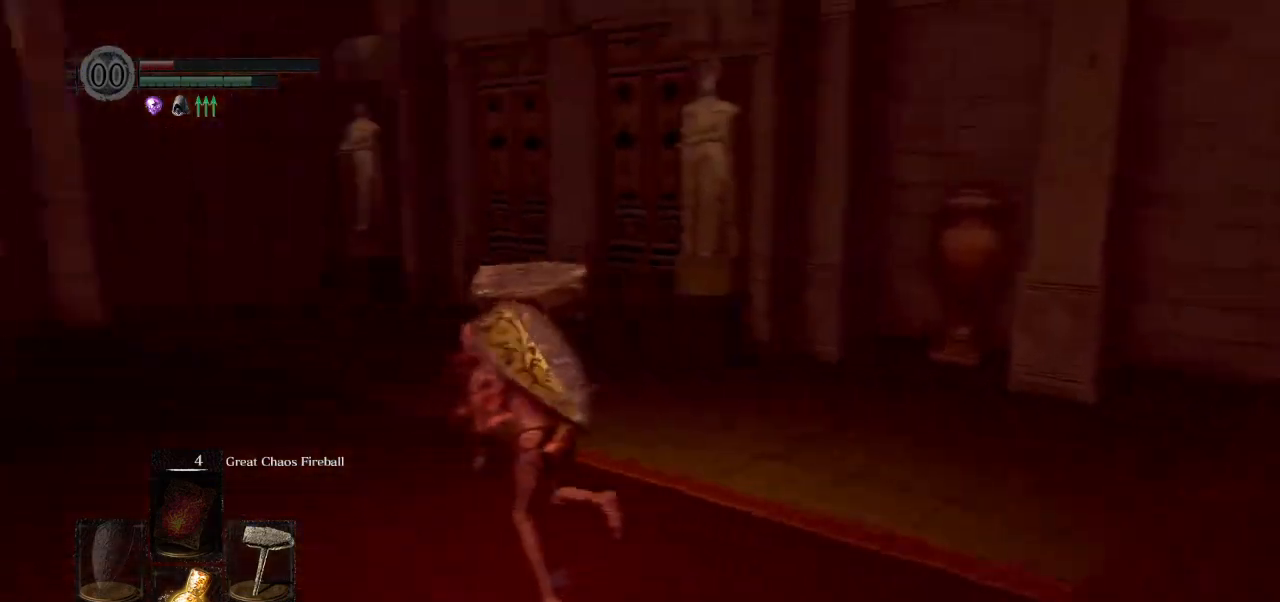
{"buttons": ["CIRCLE"], "left_stick": "up", "right_stick": "center", "events": [[83, "left_stick", "up-left"], [183, "left_stick", "up"], [250, "right_stick", "center"]]}
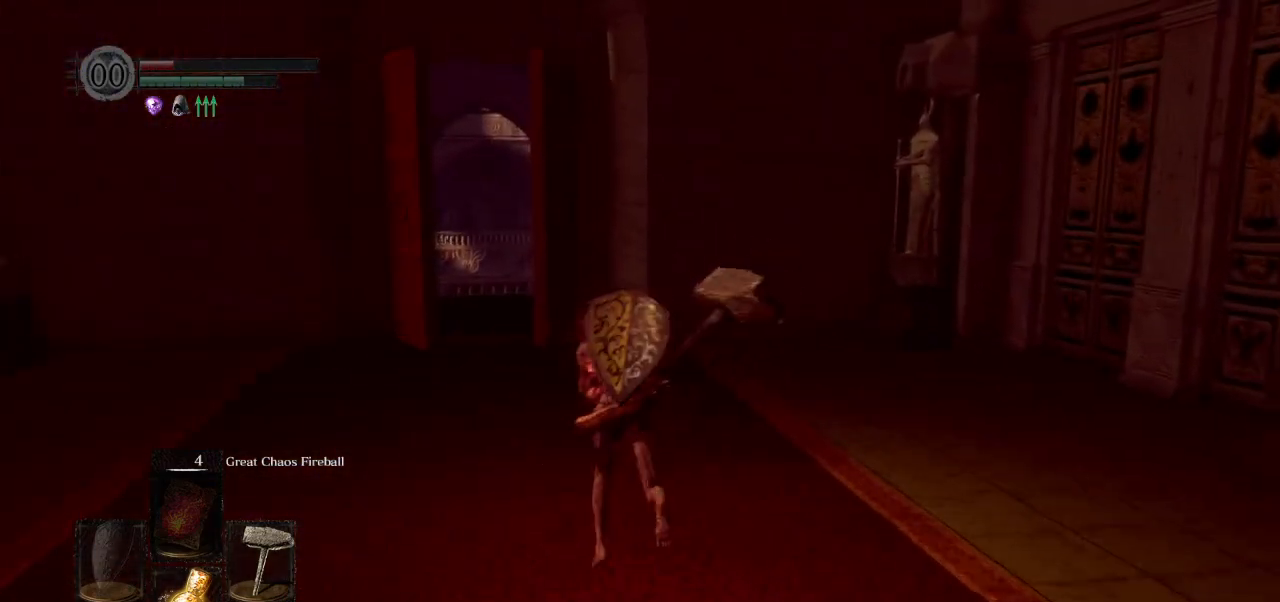
{"buttons": ["CIRCLE"], "left_stick": "up", "right_stick": "center", "events": []}
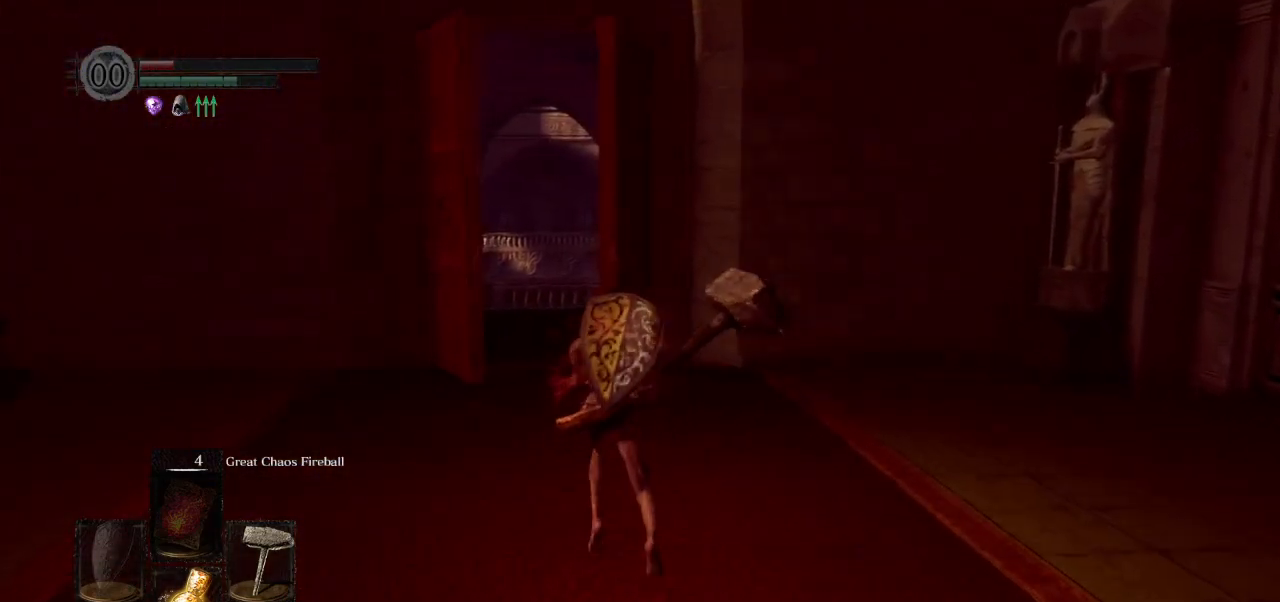
{"buttons": ["CIRCLE"], "left_stick": "up", "right_stick": "center", "events": []}
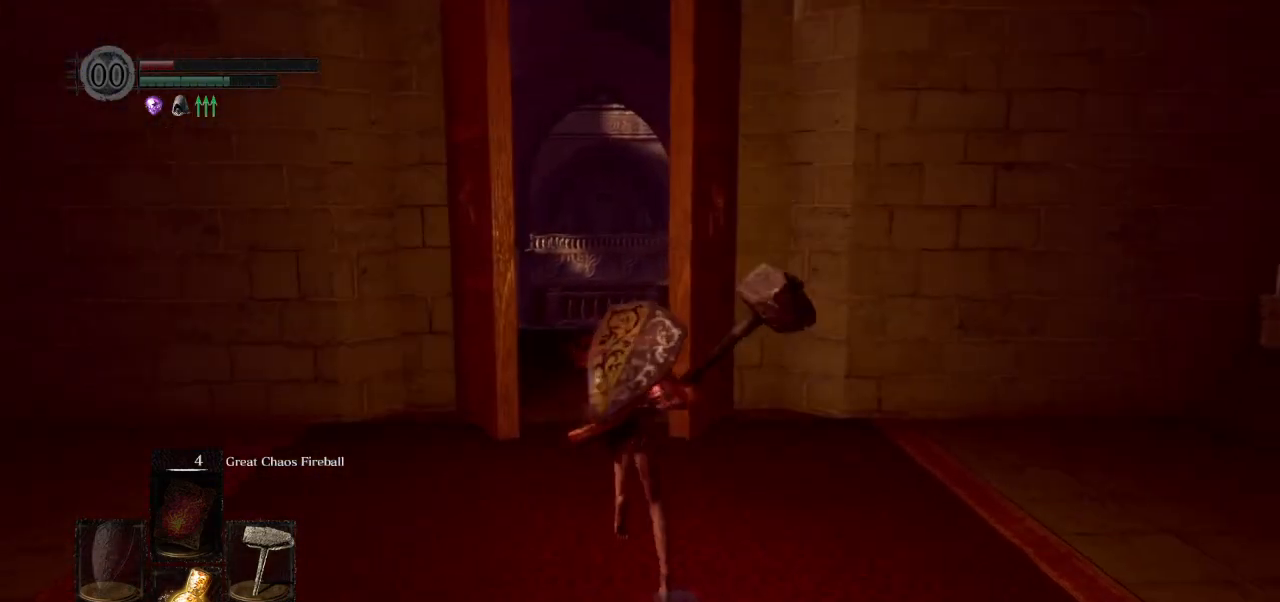
{"buttons": ["CIRCLE", "L3"], "left_stick": "up", "right_stick": "center", "events": [[400, "L3", "down"]]}
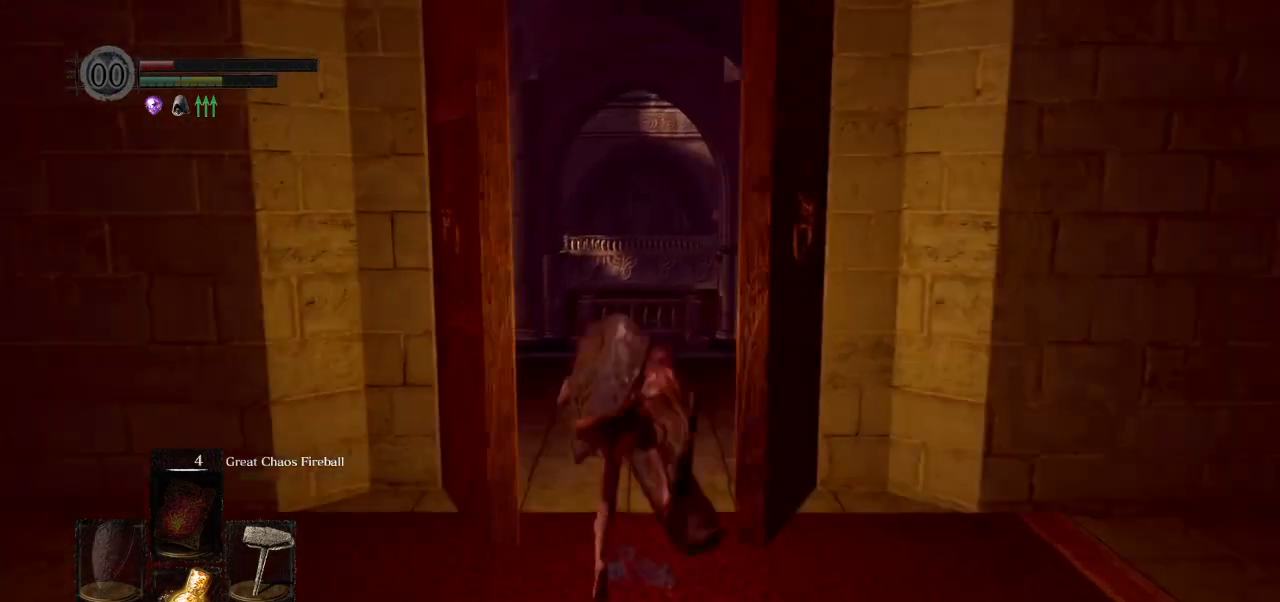
{"buttons": [], "left_stick": "up", "right_stick": "center", "events": [[100, "L3", "up"], [483, "CIRCLE", "up"]]}
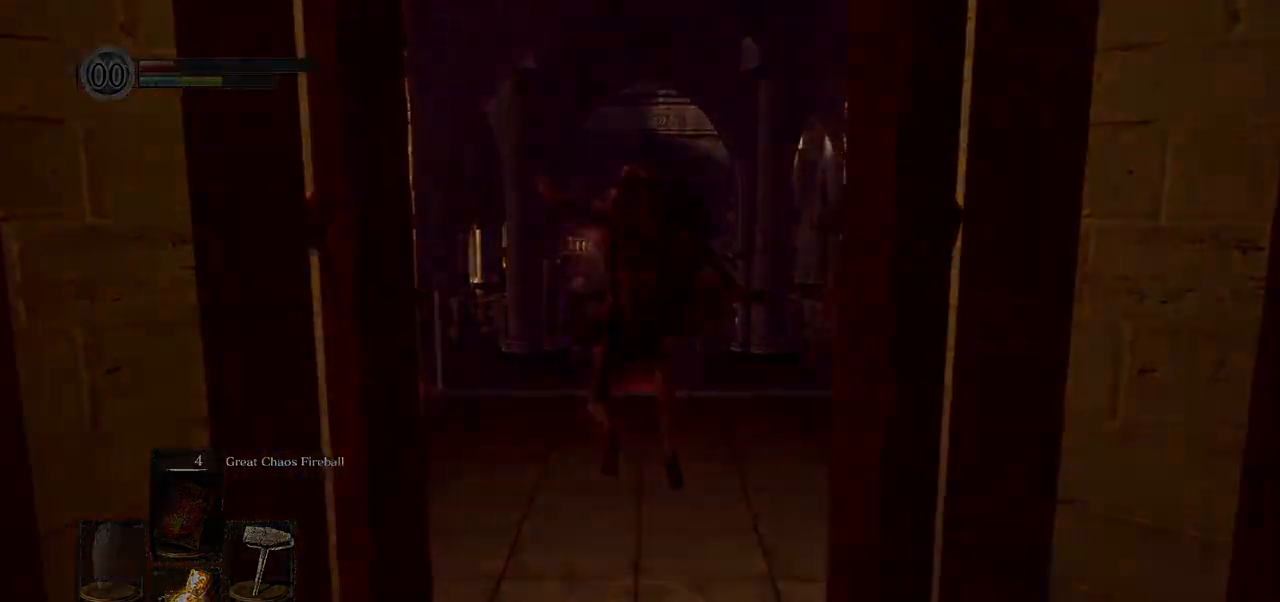
{"buttons": [], "left_stick": "up", "right_stick": "center", "events": []}
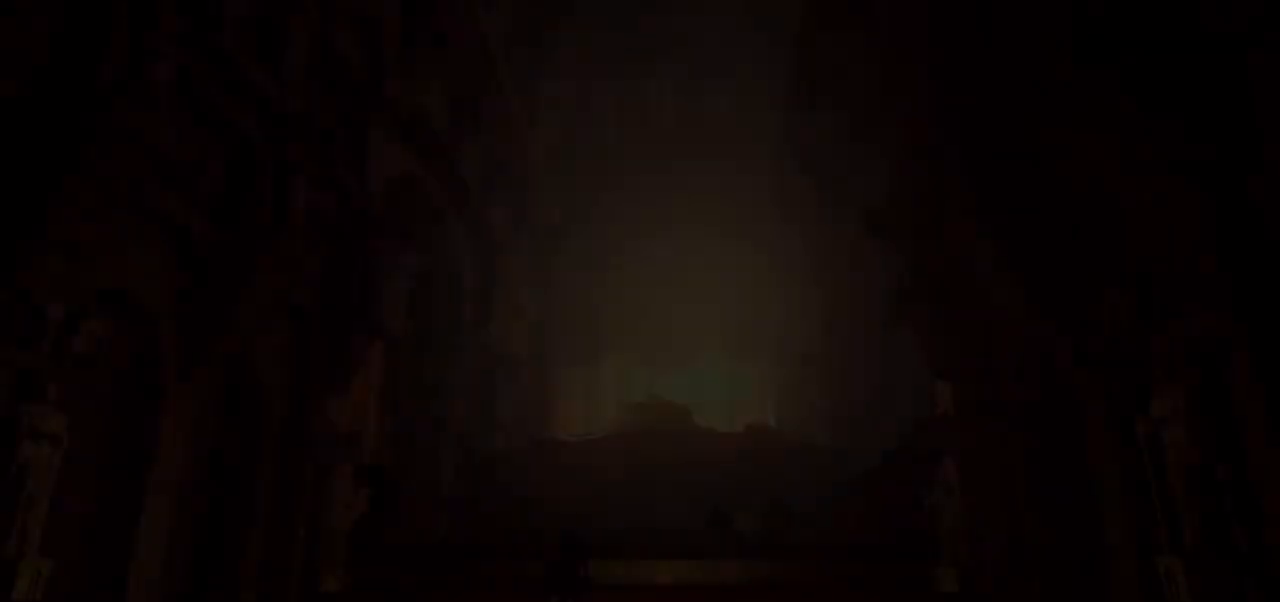
{"buttons": [], "left_stick": "up", "right_stick": "center", "events": []}
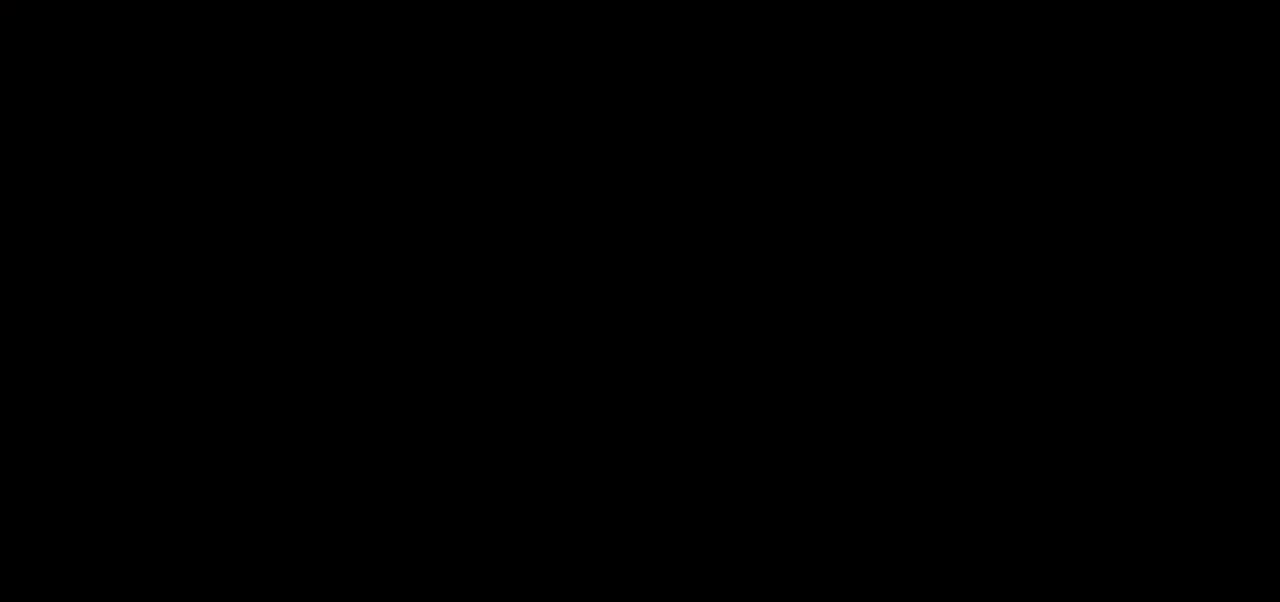
{"buttons": [], "left_stick": "up", "right_stick": "center", "events": []}
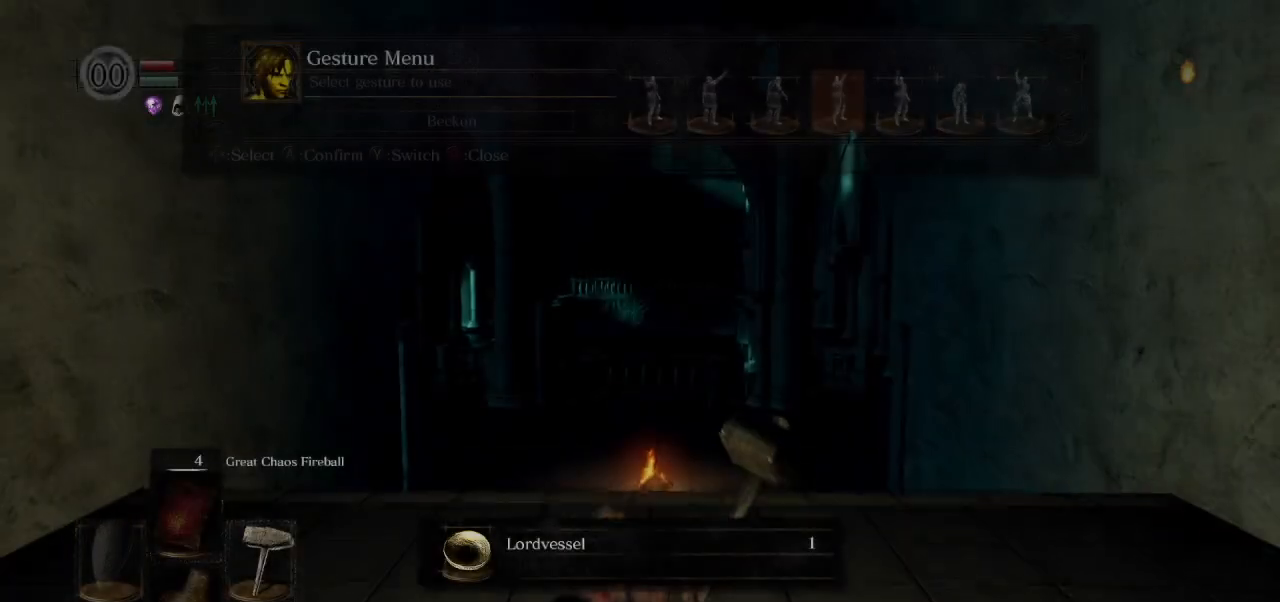
{"buttons": [], "left_stick": "up", "right_stick": "center", "events": [[183, "CIRCLE", "down"], [267, "CIRCLE", "up"], [350, "CIRCLE", "down"], [467, "CIRCLE", "up"]]}
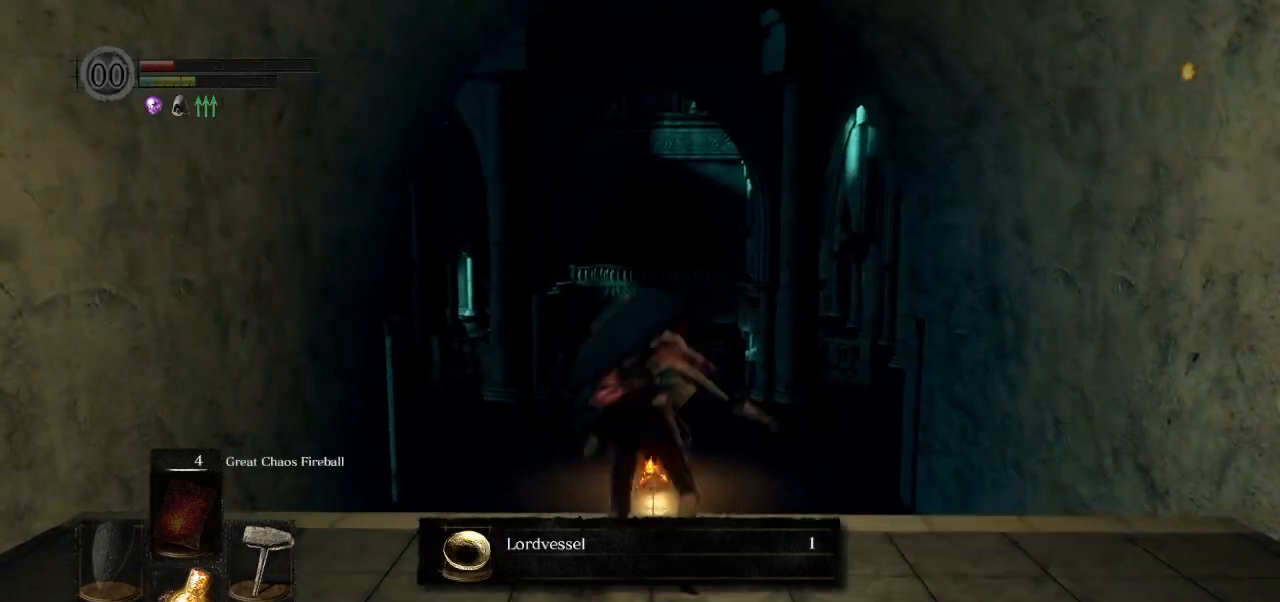
{"buttons": ["CIRCLE"], "left_stick": "up", "right_stick": "center", "events": [[217, "CIRCLE", "down"], [317, "right_stick", "down"], [450, "right_stick", "center"]]}
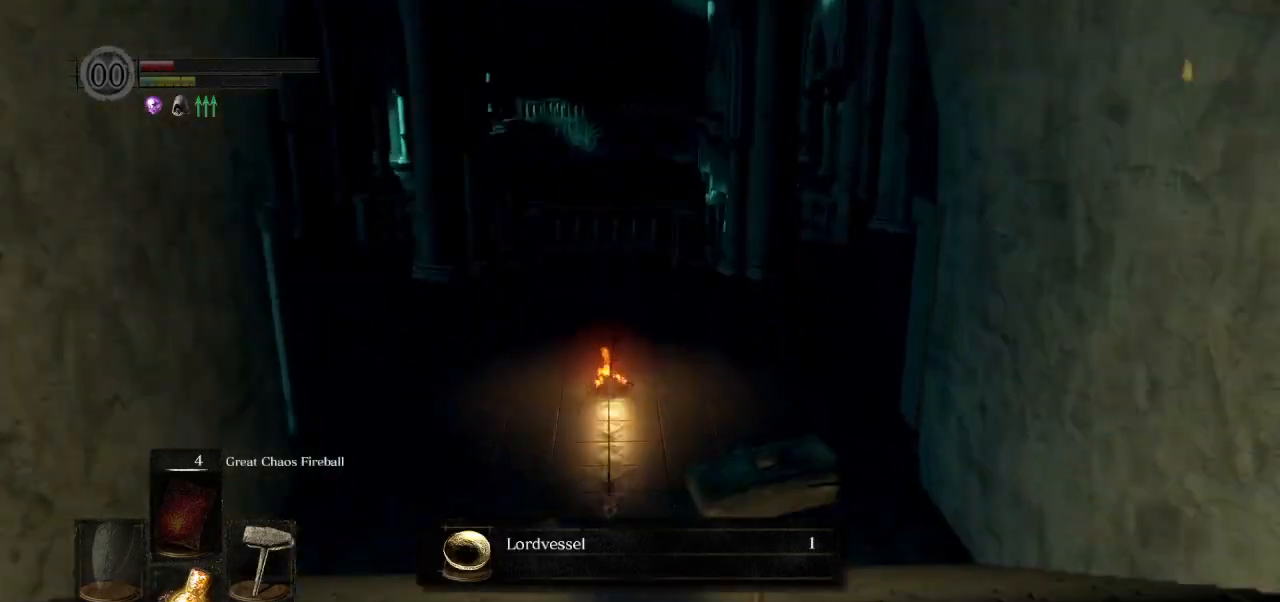
{"buttons": ["CROSS", "CIRCLE"], "left_stick": "up", "right_stick": "center", "events": [[500, "CROSS", "down"]]}
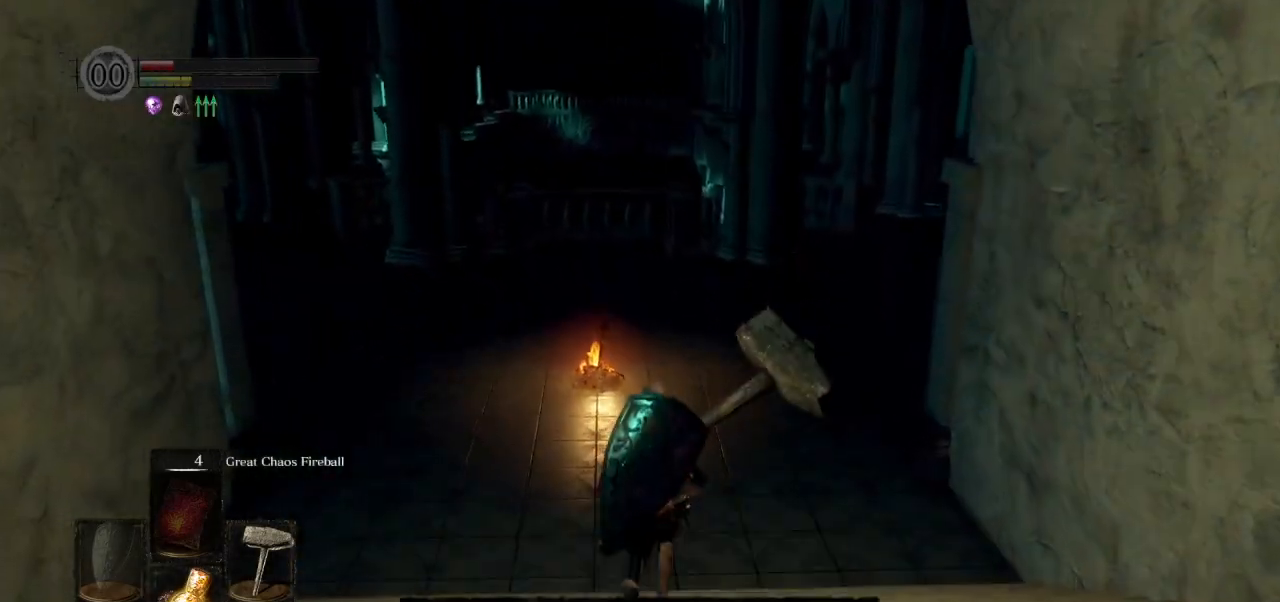
{"buttons": ["CIRCLE"], "left_stick": "up", "right_stick": "center", "events": [[67, "CROSS", "up"], [350, "right_stick", "up"], [467, "right_stick", "center"]]}
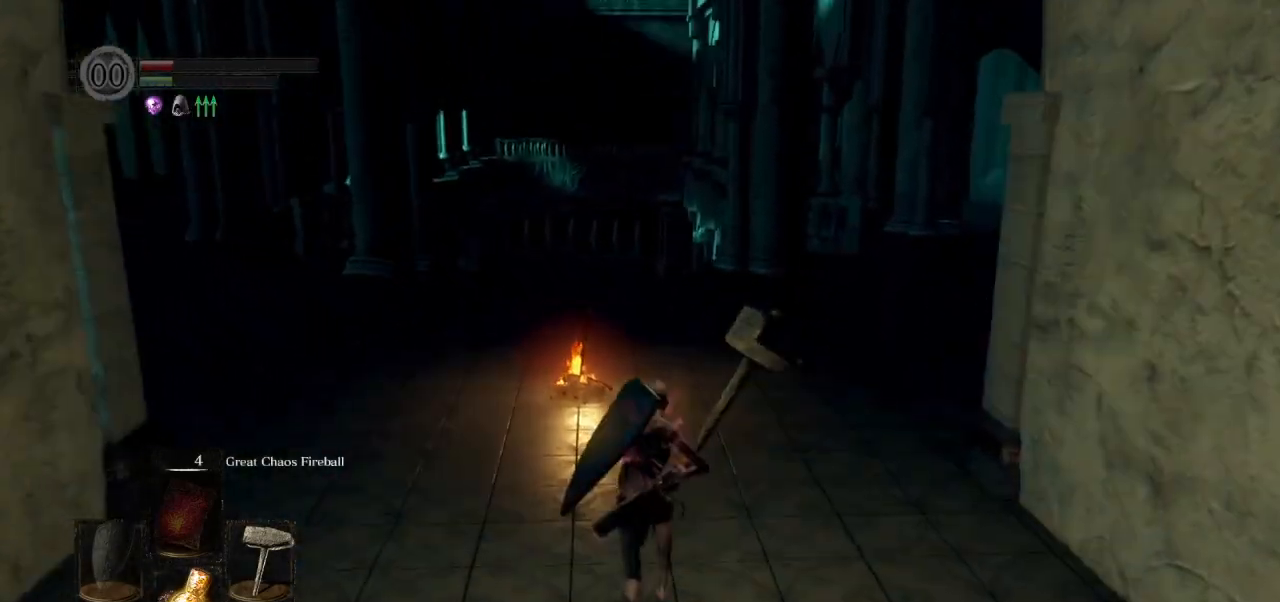
{"buttons": ["CIRCLE"], "left_stick": "up", "right_stick": "center", "events": []}
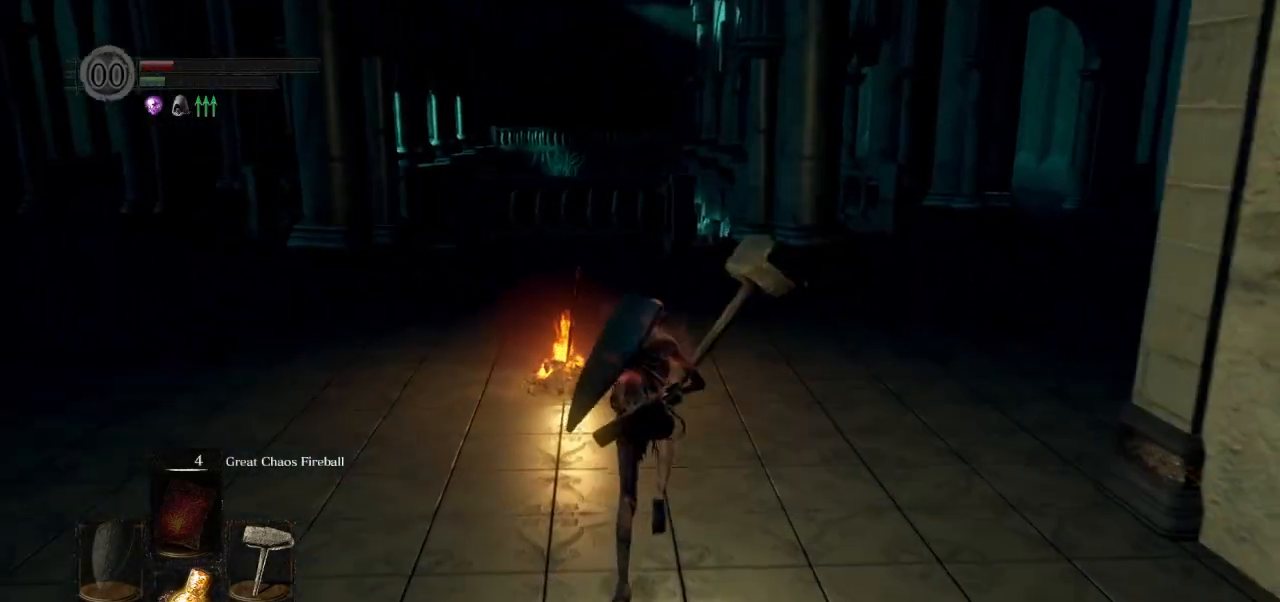
{"buttons": [], "left_stick": "center", "right_stick": "center", "events": [[317, "CIRCLE", "up"], [400, "CROSS", "down"], [433, "left_stick", "center"], [467, "CROSS", "up"]]}
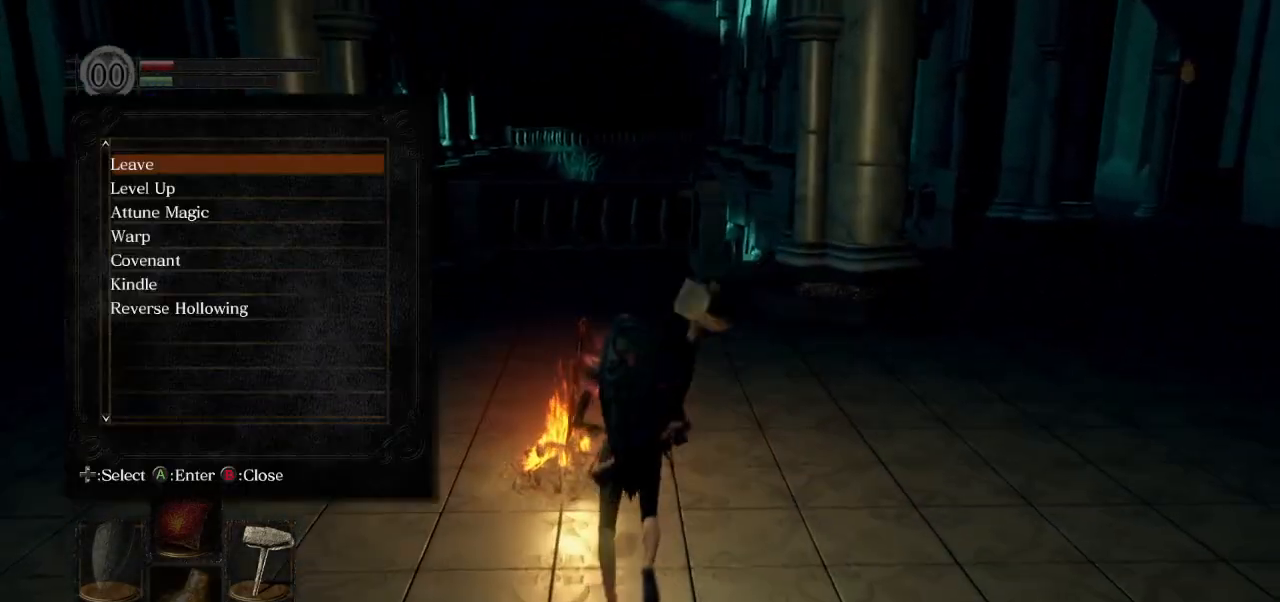
{"buttons": [], "left_stick": "center", "right_stick": "center", "events": [[183, "DPAD_DOWN", "down"], [233, "DPAD_DOWN", "up"], [383, "DPAD_DOWN", "down"], [433, "DPAD_DOWN", "up"]]}
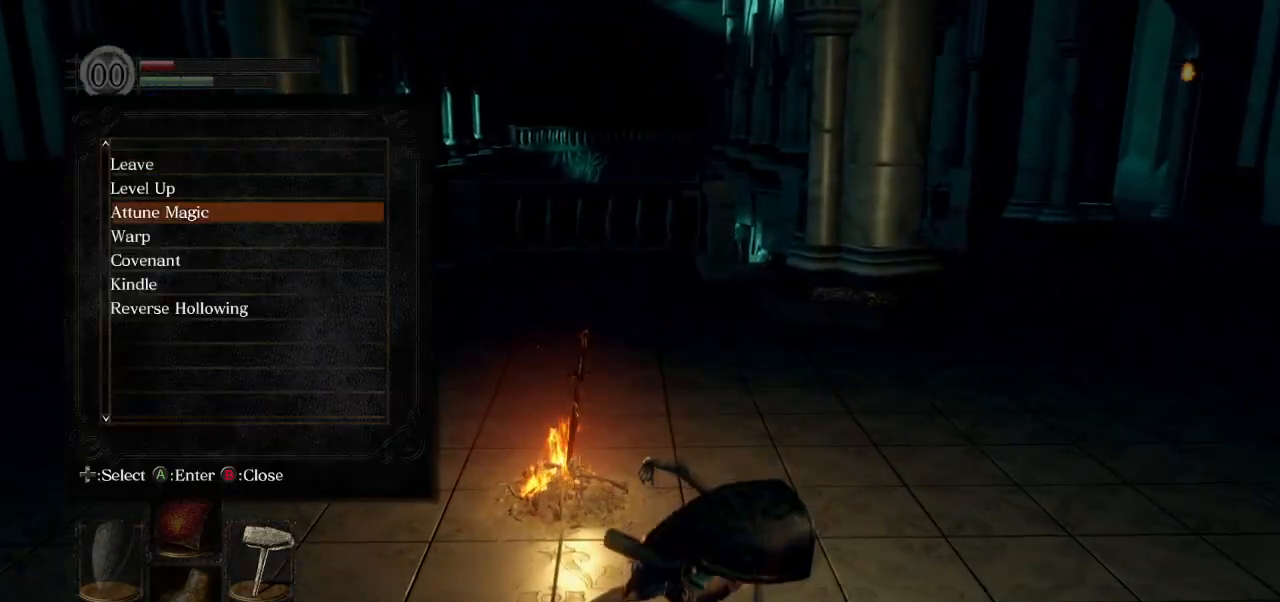
{"buttons": [], "left_stick": "center", "right_stick": "center", "events": [[67, "DPAD_DOWN", "down"], [167, "DPAD_DOWN", "up"], [183, "CROSS", "down"], [267, "CROSS", "up"]]}
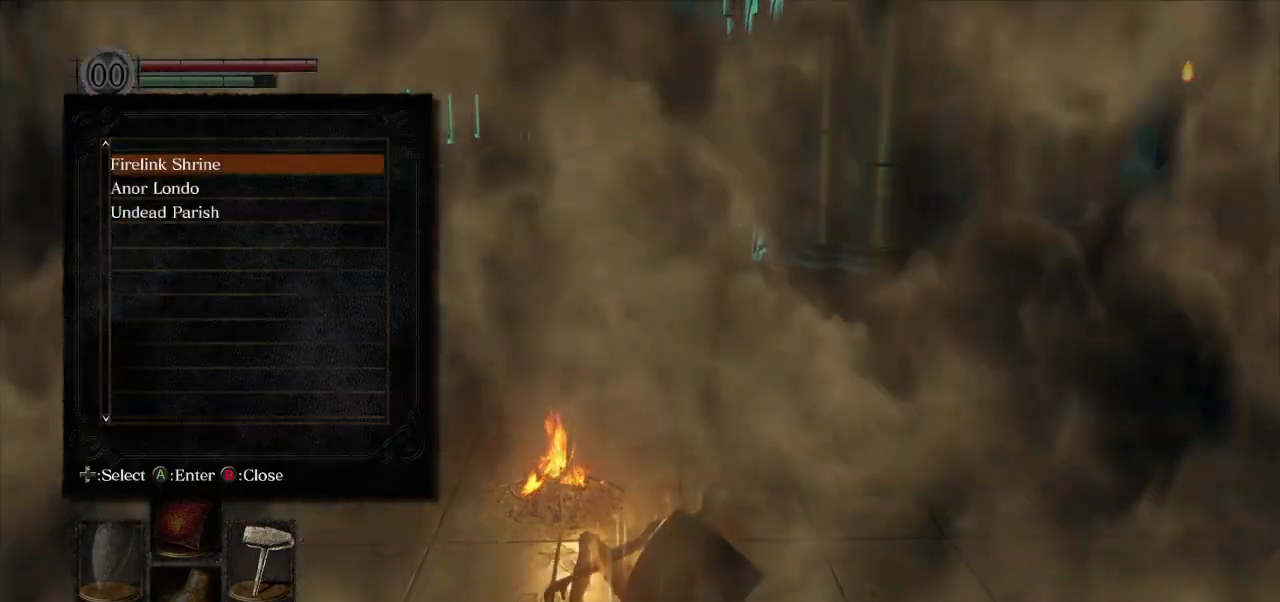
{"buttons": [], "left_stick": "center", "right_stick": "center", "events": []}
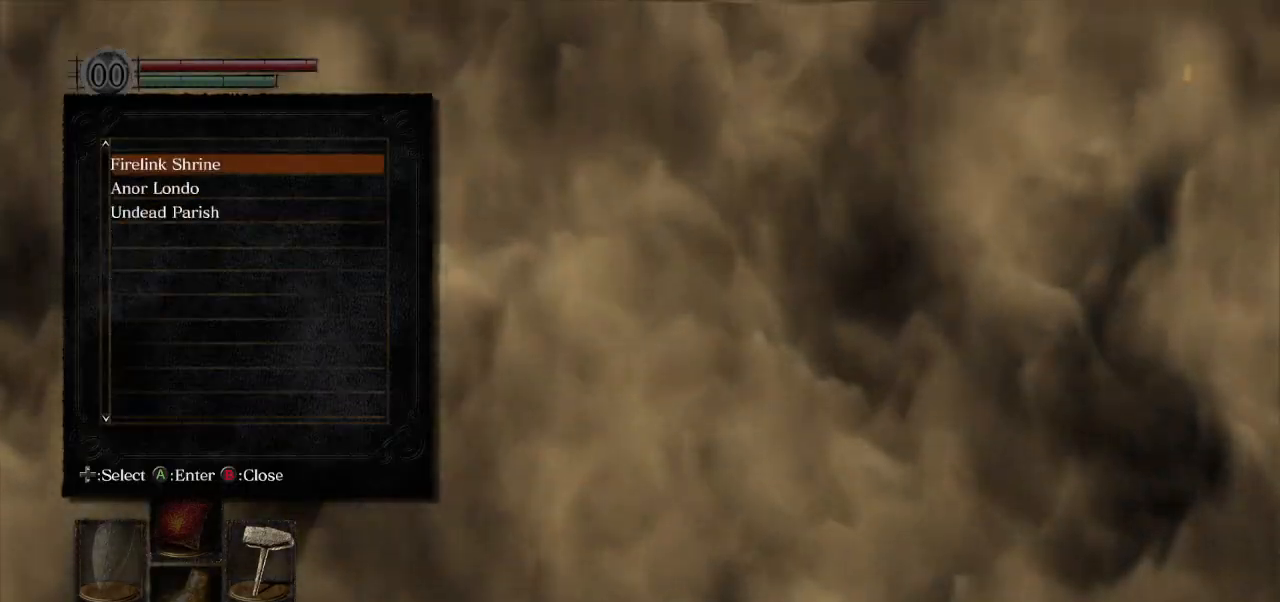
{"buttons": [], "left_stick": "center", "right_stick": "center", "events": []}
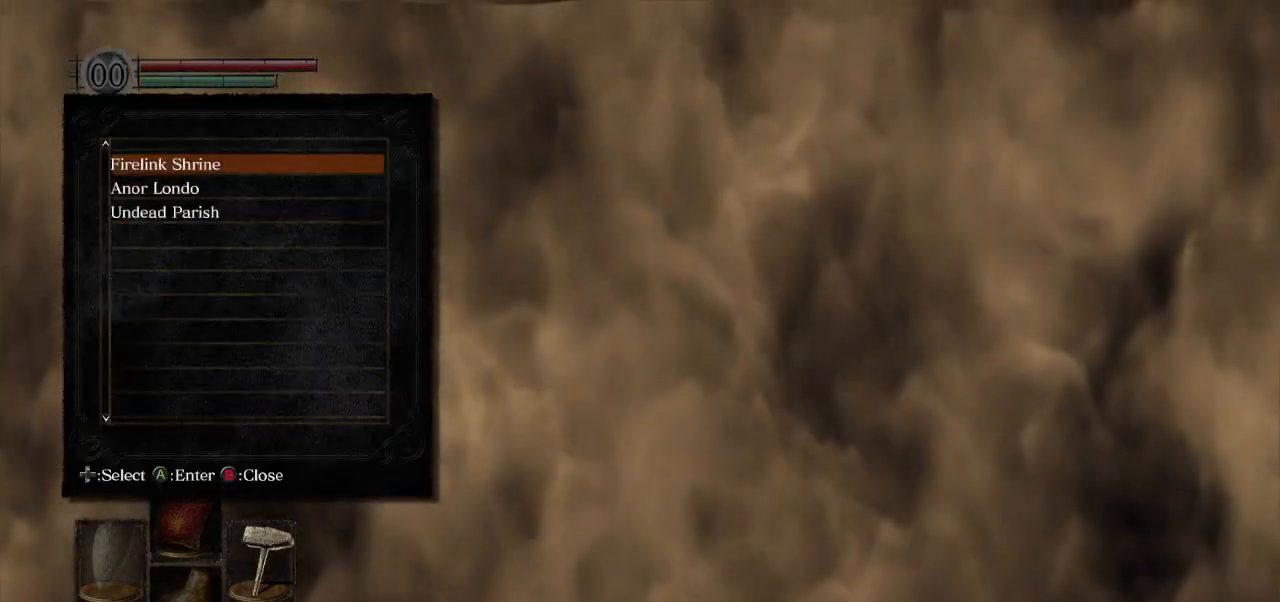
{"buttons": [], "left_stick": "center", "right_stick": "center", "events": [[100, "DPAD_DOWN", "down"], [233, "DPAD_DOWN", "up"], [317, "DPAD_DOWN", "down"], [400, "CROSS", "down"], [433, "DPAD_DOWN", "up"], [500, "CROSS", "up"]]}
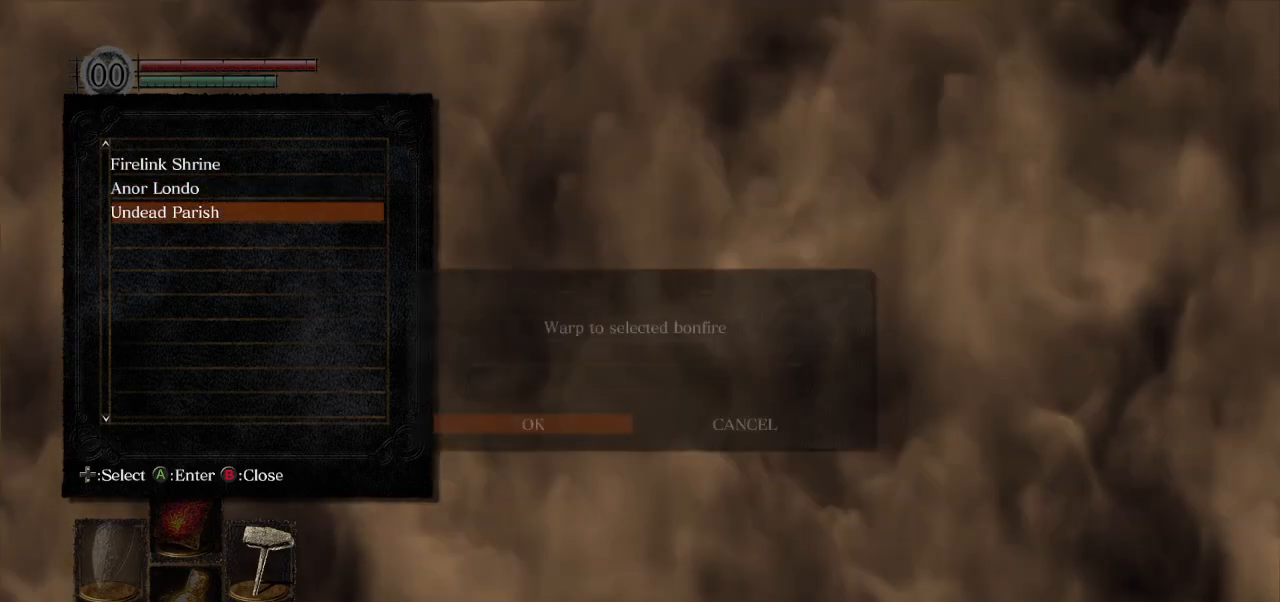
{"buttons": ["CROSS"], "left_stick": "center", "right_stick": "center", "events": [[467, "CROSS", "down"]]}
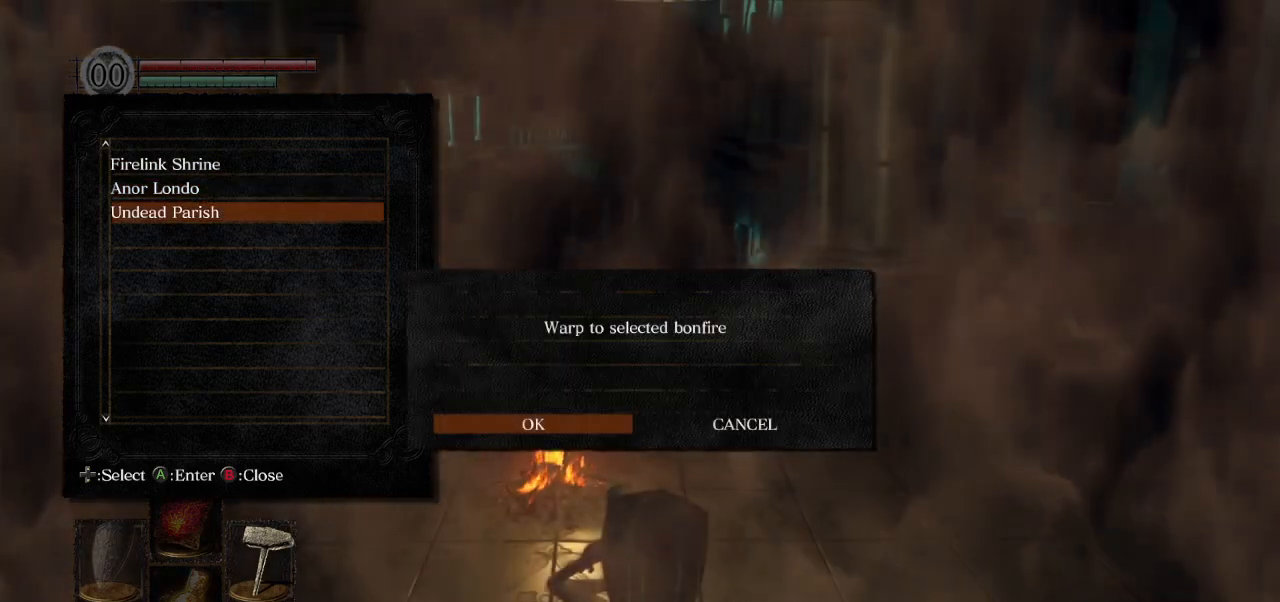
{"buttons": [], "left_stick": "center", "right_stick": "center", "events": [[17, "CROSS", "up"]]}
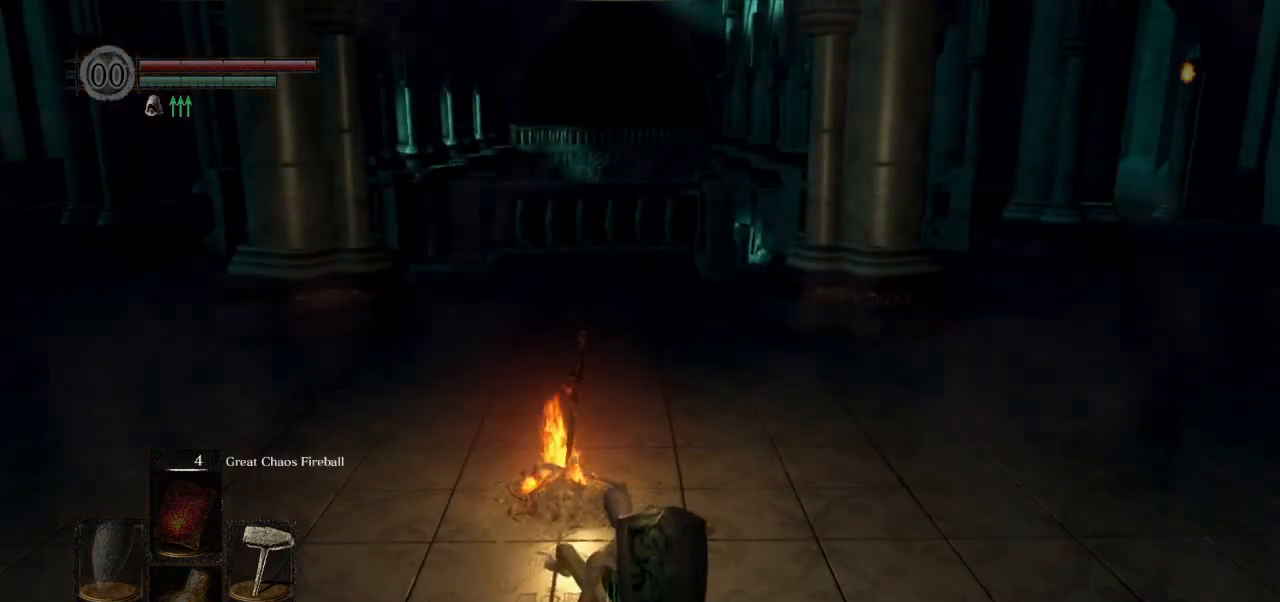
{"buttons": [], "left_stick": "center", "right_stick": "center", "events": []}
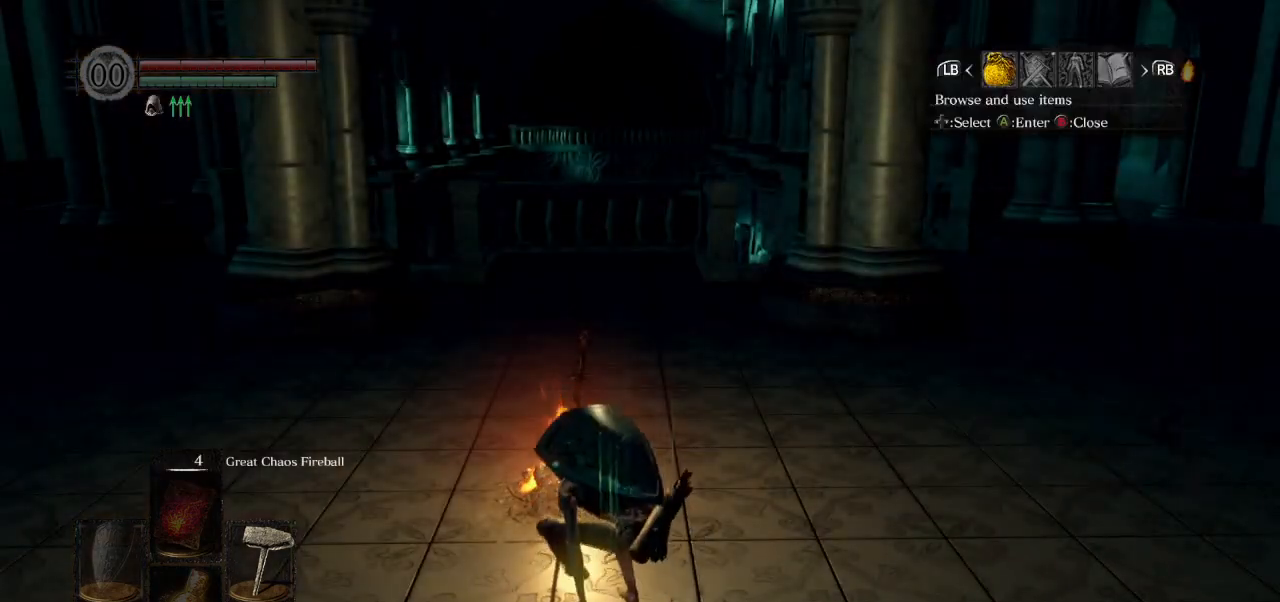
{"buttons": ["DPAD_LEFT"], "left_stick": "center", "right_stick": "center", "events": [[100, "DPAD_RIGHT", "down"], [183, "DPAD_RIGHT", "up"], [217, "CROSS", "down"], [300, "CROSS", "up"], [350, "DPAD_UP", "down"], [400, "DPAD_LEFT", "down"], [400, "DPAD_UP", "up"]]}
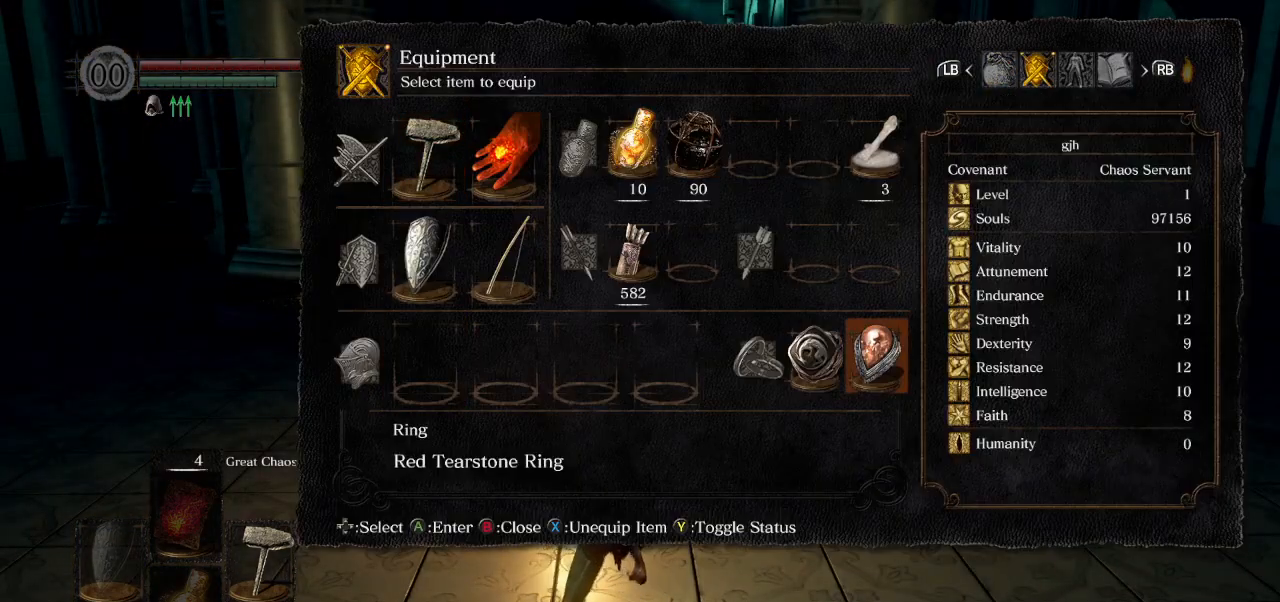
{"buttons": [], "left_stick": "center", "right_stick": "center", "events": [[17, "DPAD_LEFT", "up"], [133, "DPAD_LEFT", "down"], [233, "DPAD_LEFT", "up"]]}